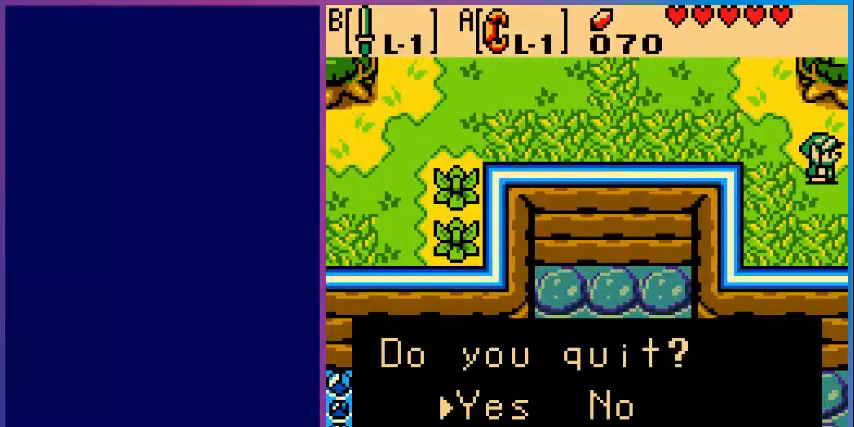
Gameplay with a controller (Nintendo layout); each line is a JSON object with the inputs held at the frame after it. "events" lists button and stick changes between this image and that frame as [ms after this image, input, new state], when the widget could be followed in between. Not read: L3 R3.
{"buttons": [], "events": [[40, "DPAD_RIGHT", "down"], [120, "DPAD_RIGHT", "up"], [160, "A", "down"], [280, "A", "up"]]}
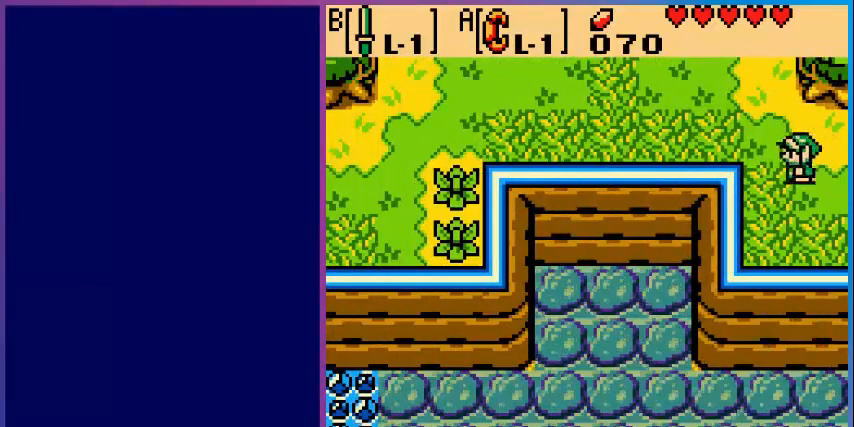
{"buttons": ["DPAD_UP"], "events": [[40, "DPAD_LEFT", "down"], [80, "DPAD_UP", "down"], [160, "DPAD_LEFT", "up"]]}
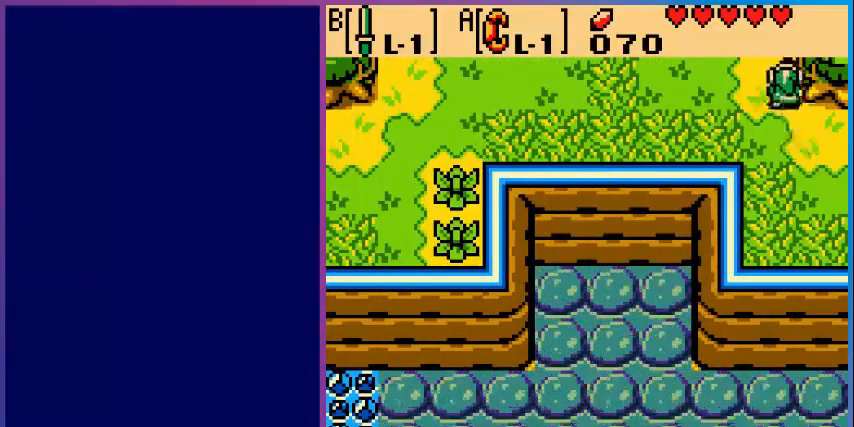
{"buttons": [], "events": [[400, "DPAD_UP", "up"]]}
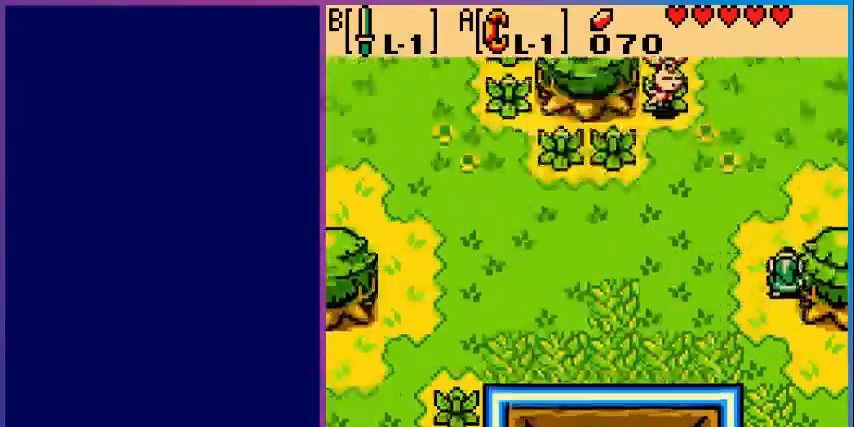
{"buttons": [], "events": []}
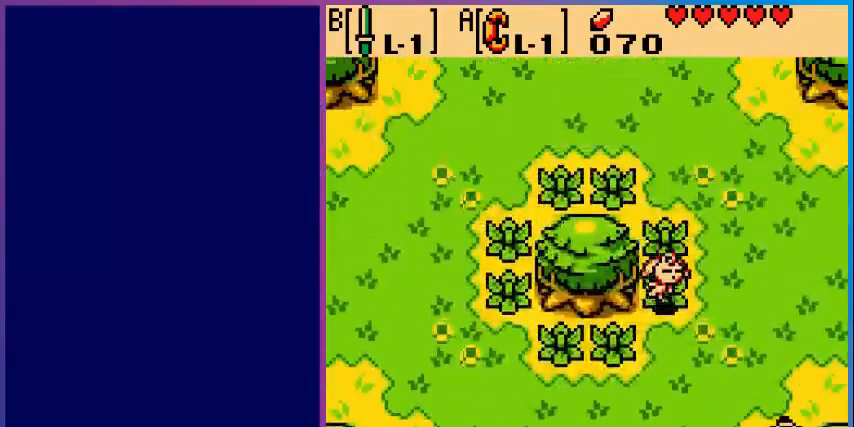
{"buttons": [], "events": [[80, "DPAD_DOWN", "down"], [400, "DPAD_DOWN", "up"]]}
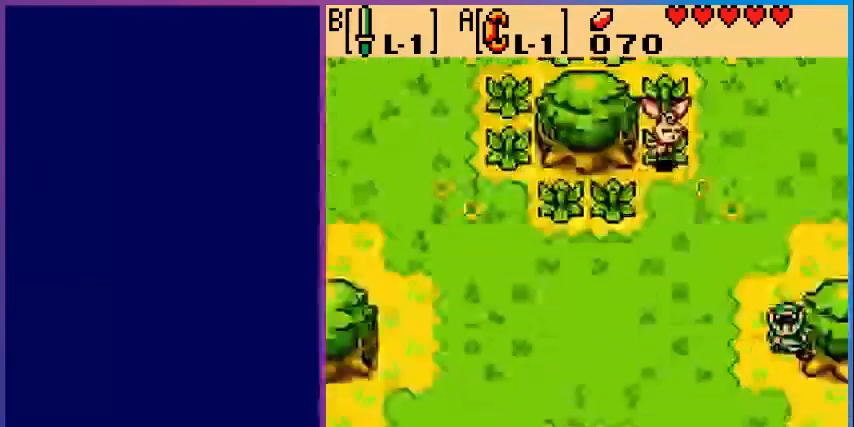
{"buttons": [], "events": []}
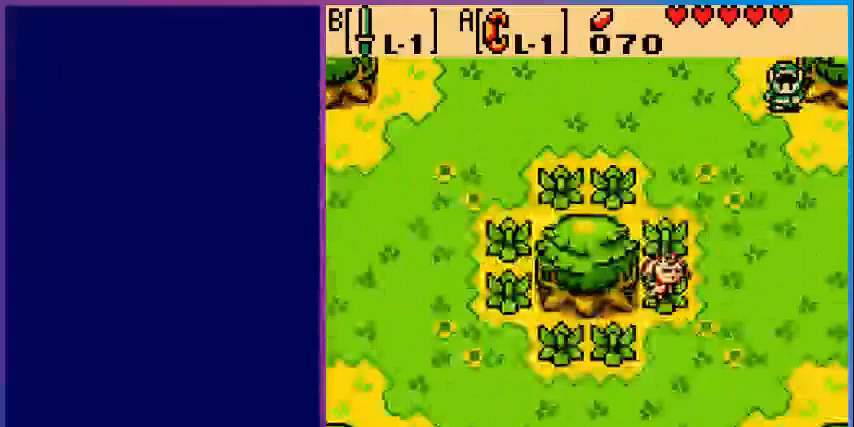
{"buttons": ["DPAD_UP"], "events": [[280, "DPAD_UP", "down"]]}
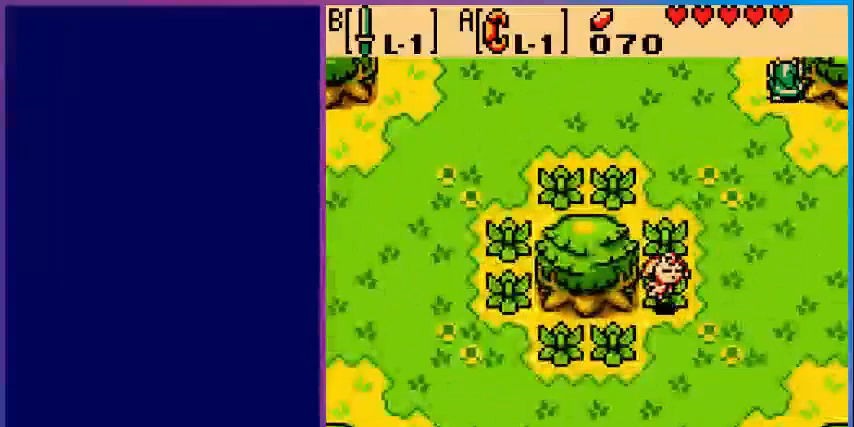
{"buttons": [], "events": [[120, "DPAD_UP", "up"]]}
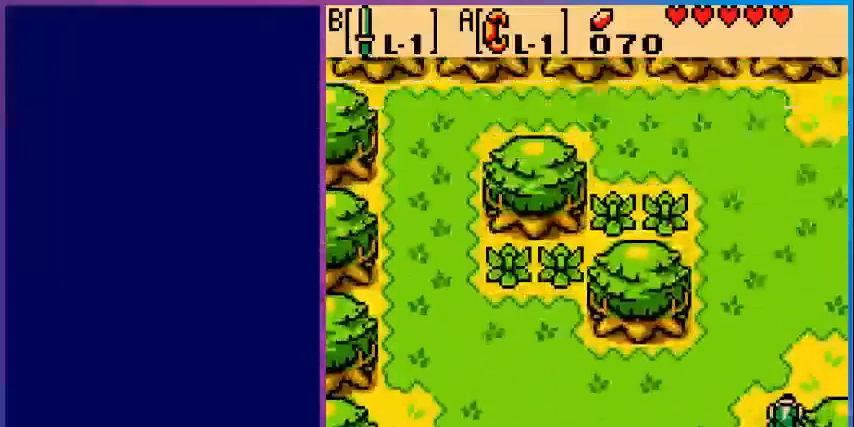
{"buttons": [], "events": []}
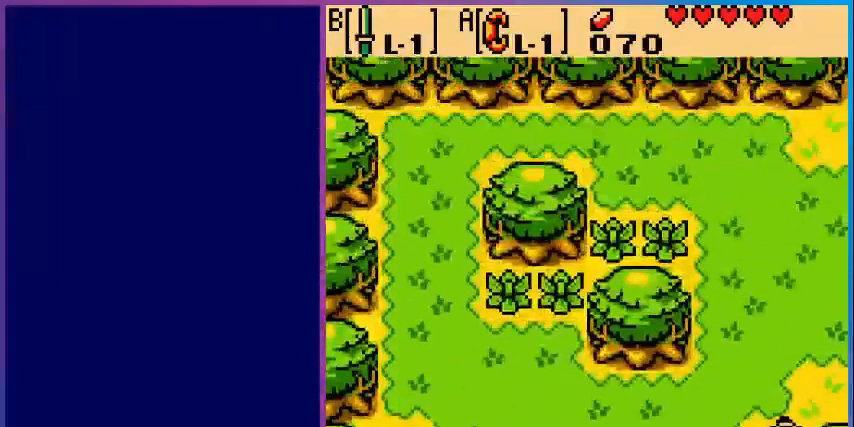
{"buttons": ["DPAD_DOWN"], "events": [[320, "DPAD_DOWN", "down"]]}
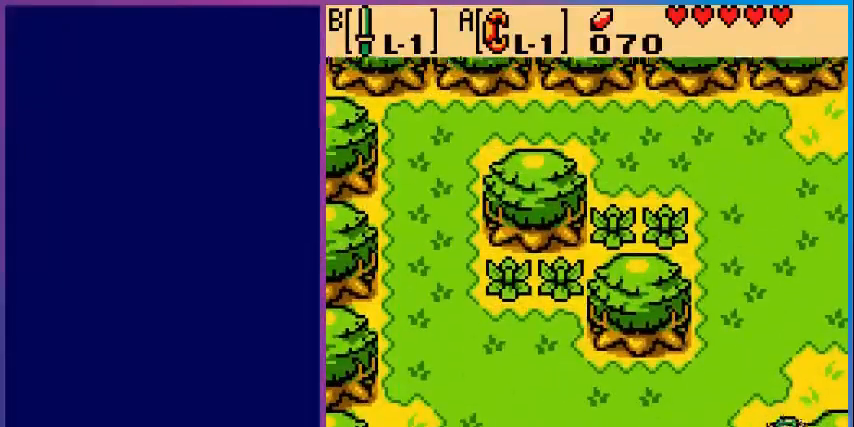
{"buttons": ["DPAD_DOWN"], "events": []}
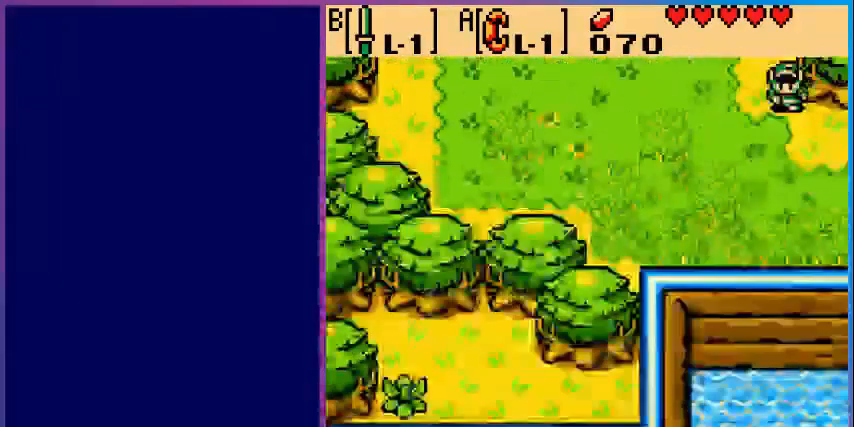
{"buttons": [], "events": [[360, "DPAD_DOWN", "up"]]}
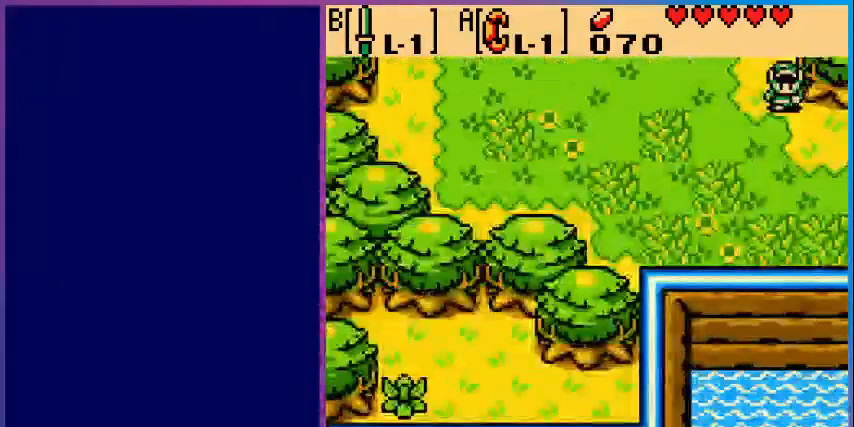
{"buttons": ["DPAD_RIGHT"], "events": [[120, "DPAD_DOWN", "down"], [400, "DPAD_RIGHT", "down"], [440, "DPAD_DOWN", "up"]]}
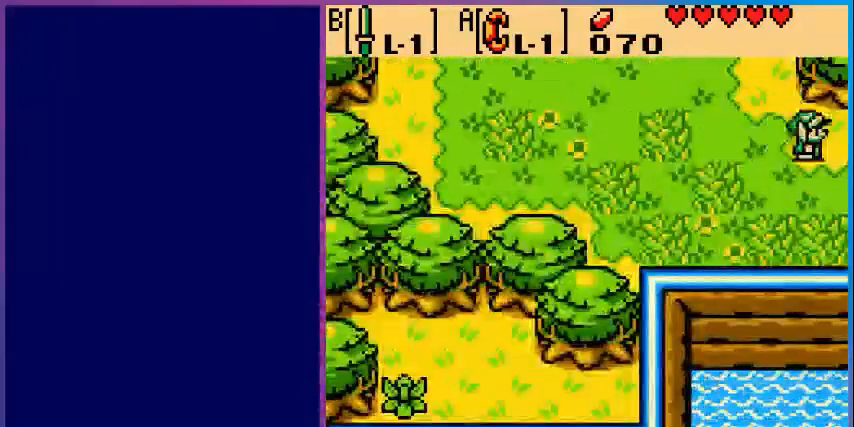
{"buttons": [], "events": [[400, "DPAD_RIGHT", "up"]]}
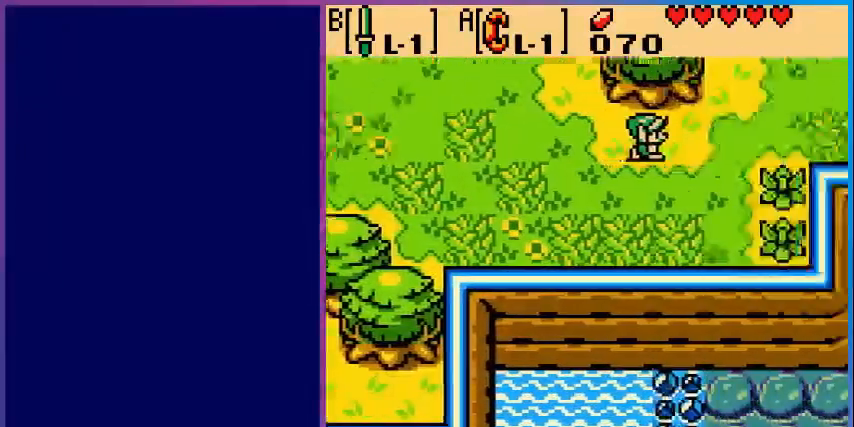
{"buttons": ["DPAD_DOWN"], "events": [[400, "DPAD_DOWN", "down"]]}
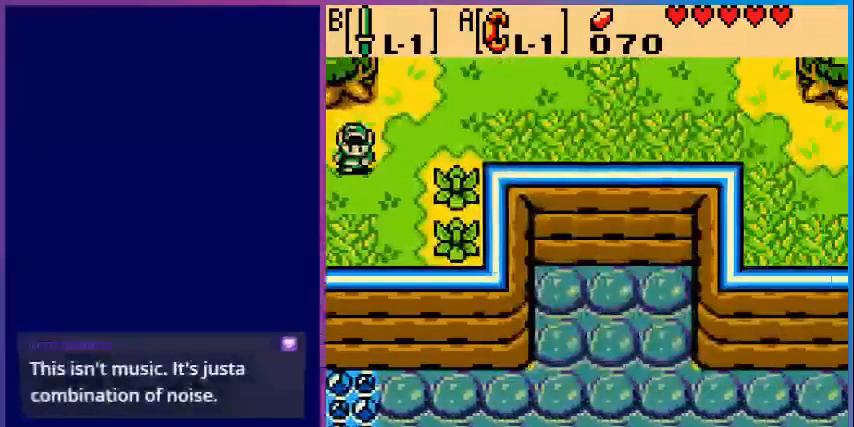
{"buttons": ["DPAD_RIGHT"], "events": [[280, "DPAD_DOWN", "up"], [280, "DPAD_RIGHT", "down"]]}
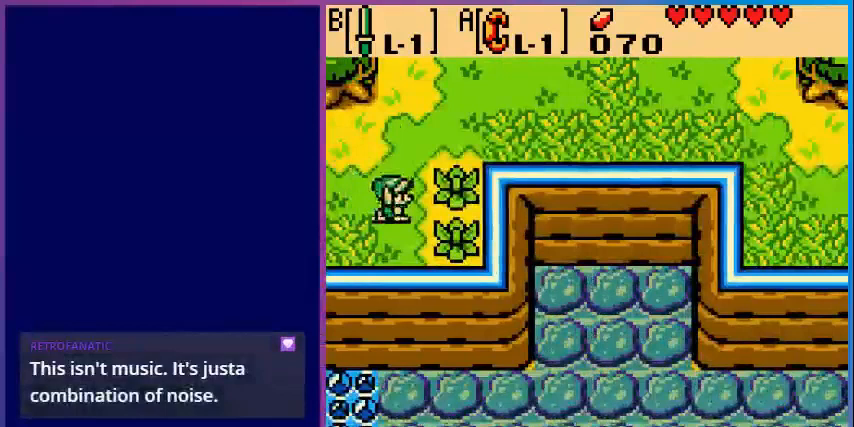
{"buttons": ["DPAD_DOWN"], "events": [[40, "B", "down"], [120, "DPAD_RIGHT", "up"], [200, "B", "up"], [440, "DPAD_DOWN", "down"]]}
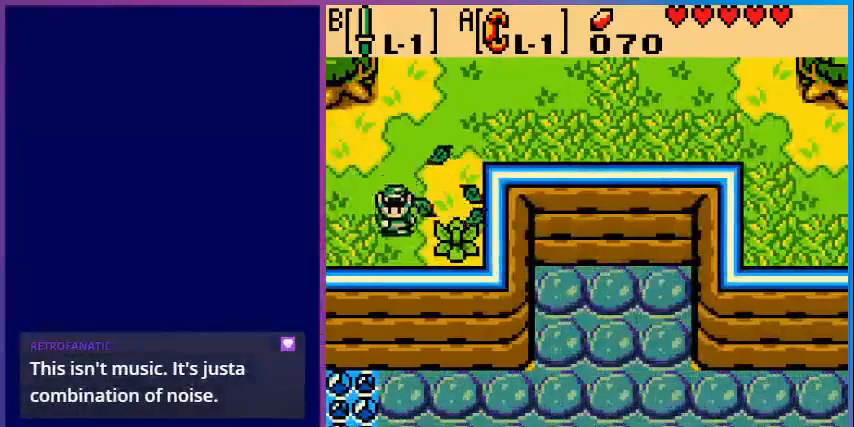
{"buttons": [], "events": [[80, "DPAD_DOWN", "up"], [80, "DPAD_RIGHT", "down"], [240, "B", "down"], [280, "DPAD_RIGHT", "up"], [360, "B", "up"]]}
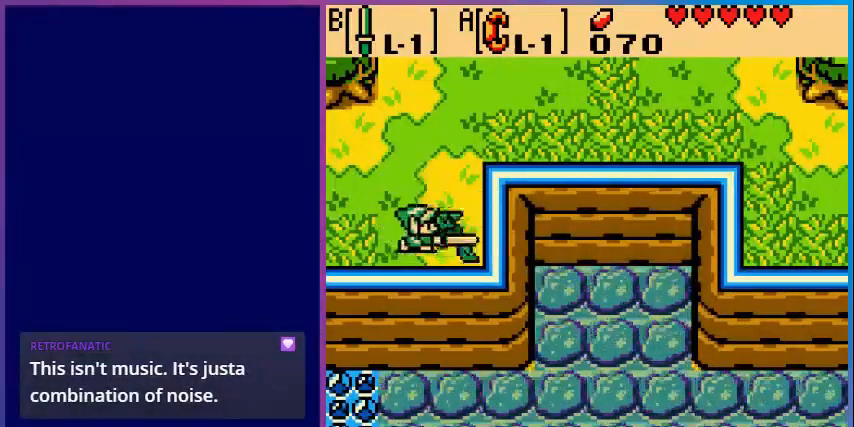
{"buttons": ["DPAD_UP"], "events": [[360, "DPAD_UP", "down"]]}
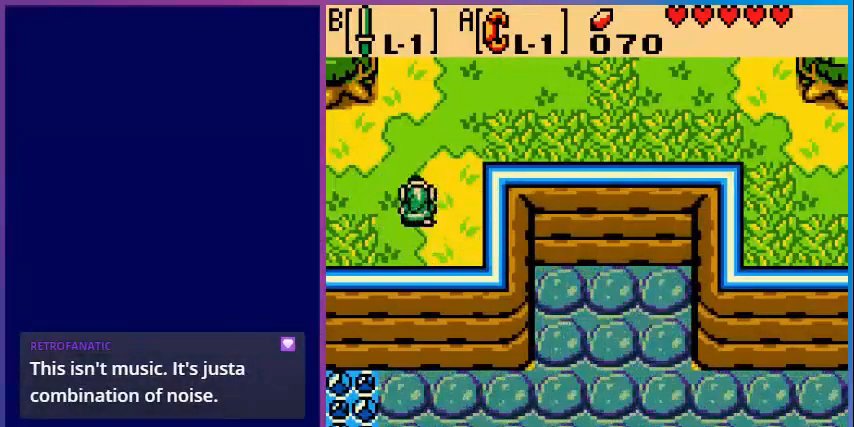
{"buttons": ["B", "DPAD_RIGHT"], "events": [[360, "DPAD_RIGHT", "down"], [400, "DPAD_UP", "up"], [520, "B", "down"]]}
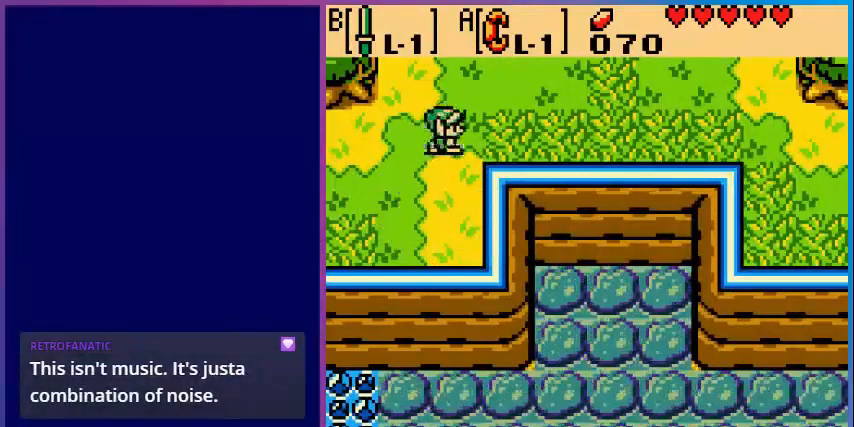
{"buttons": ["DPAD_RIGHT"], "events": [[160, "B", "up"]]}
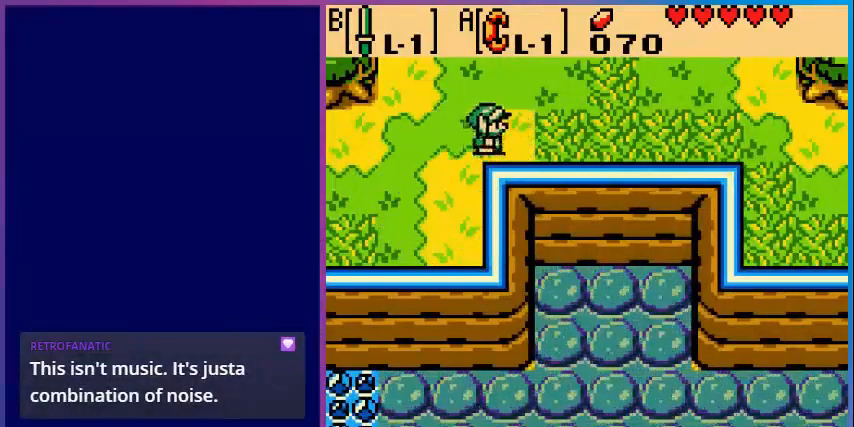
{"buttons": ["DPAD_RIGHT"], "events": [[80, "B", "down"], [240, "B", "up"]]}
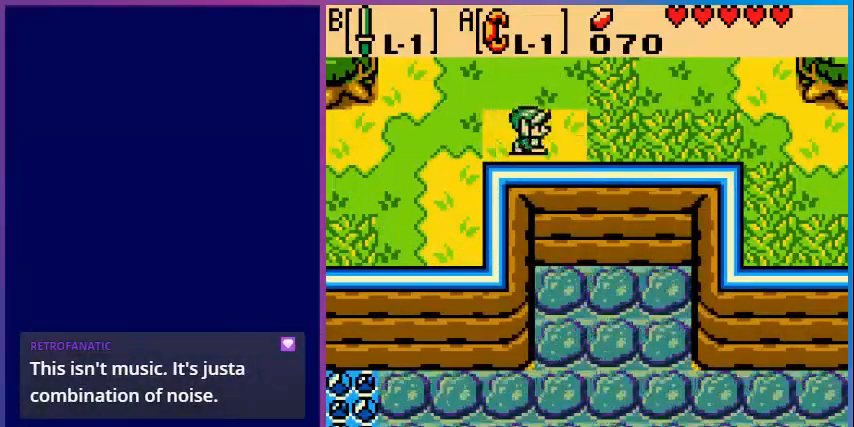
{"buttons": ["DPAD_RIGHT"], "events": [[120, "B", "down"], [280, "B", "up"]]}
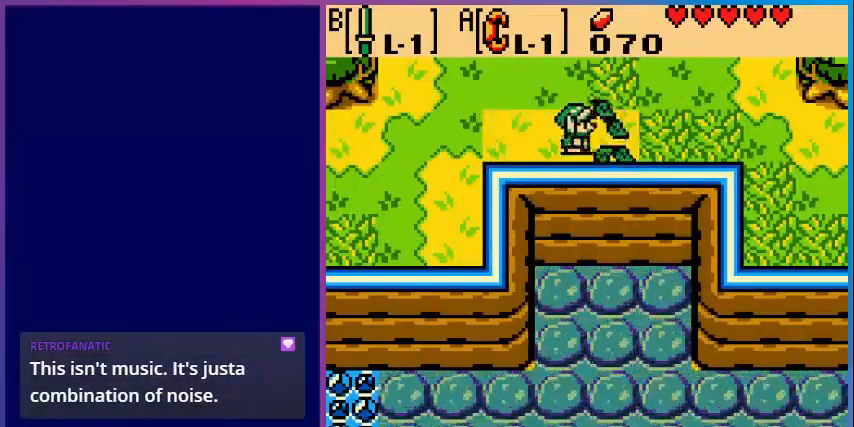
{"buttons": [], "events": [[200, "B", "down"], [360, "B", "up"], [440, "DPAD_RIGHT", "up"]]}
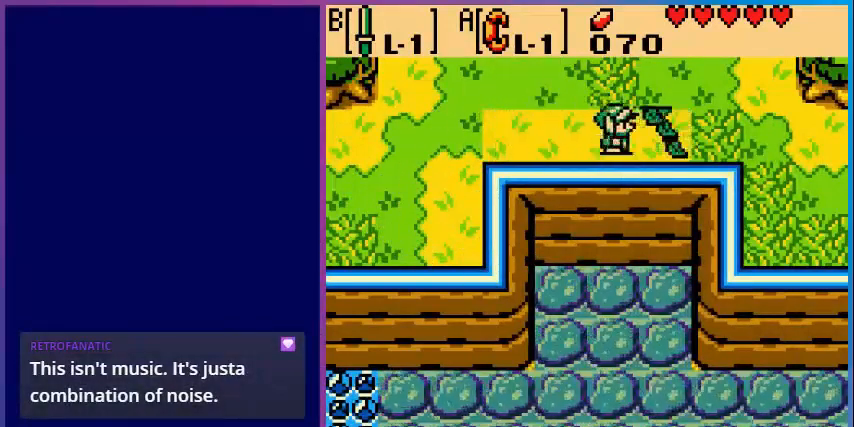
{"buttons": ["DPAD_UP"], "events": [[40, "DPAD_UP", "down"], [80, "B", "down"], [240, "B", "up"]]}
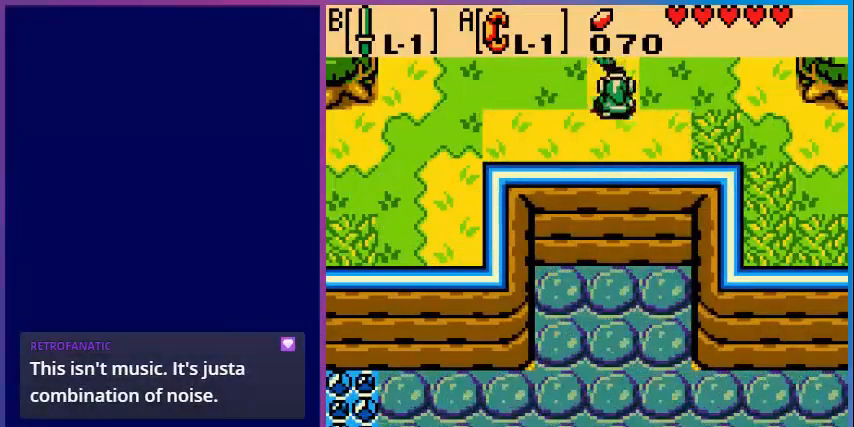
{"buttons": [], "events": [[520, "DPAD_UP", "up"]]}
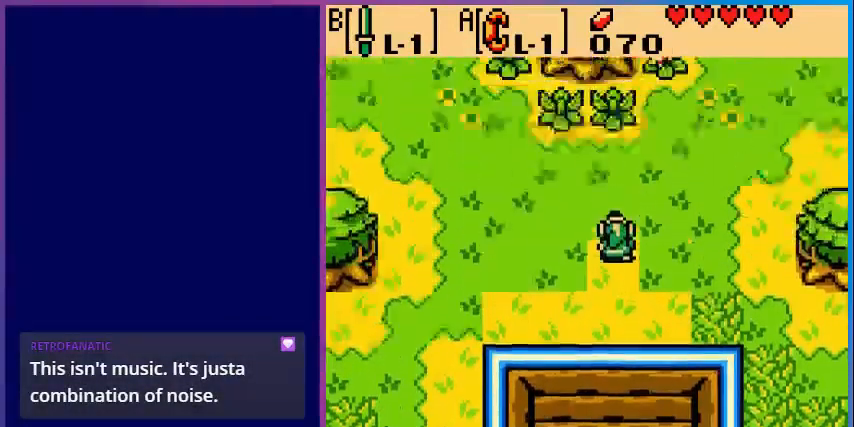
{"buttons": [], "events": []}